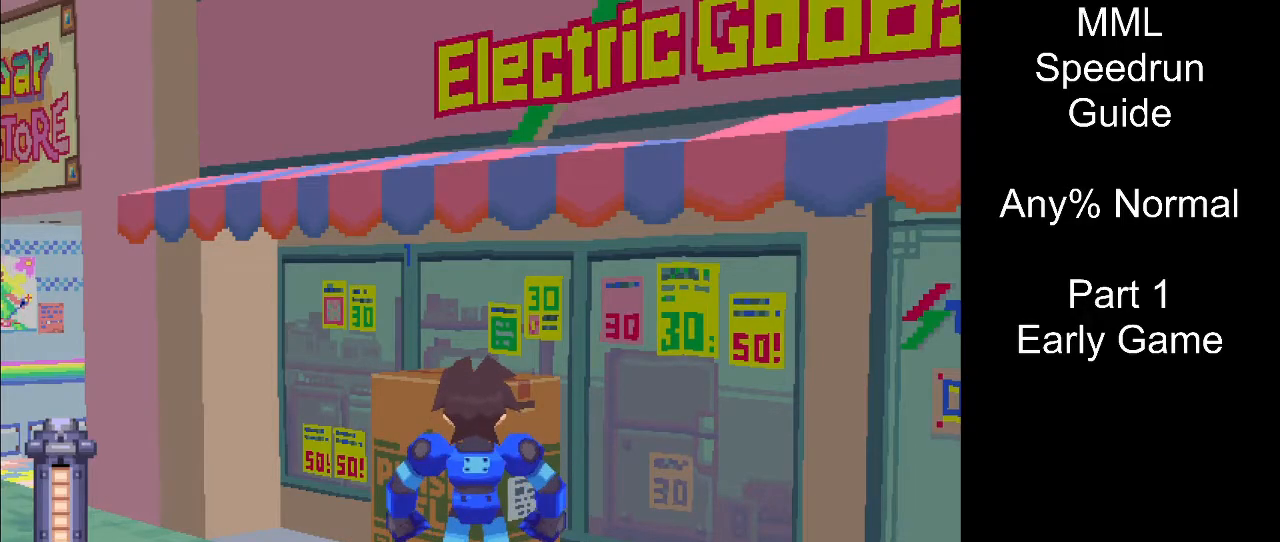
Gameplay with a controller (PlayStation layout); each line is a JSON object with the inputs held at the frame after it. "events" lists button and stick changes between this image and that frame as [ms after this image, input, new state], when the widget could be followed in between. Not read: L3 R3 left_stick right_stick.
{"buttons": ["CIRCLE"], "events": [[317, "DPAD_UP", "down"], [417, "DPAD_UP", "up"], [483, "CIRCLE", "down"]]}
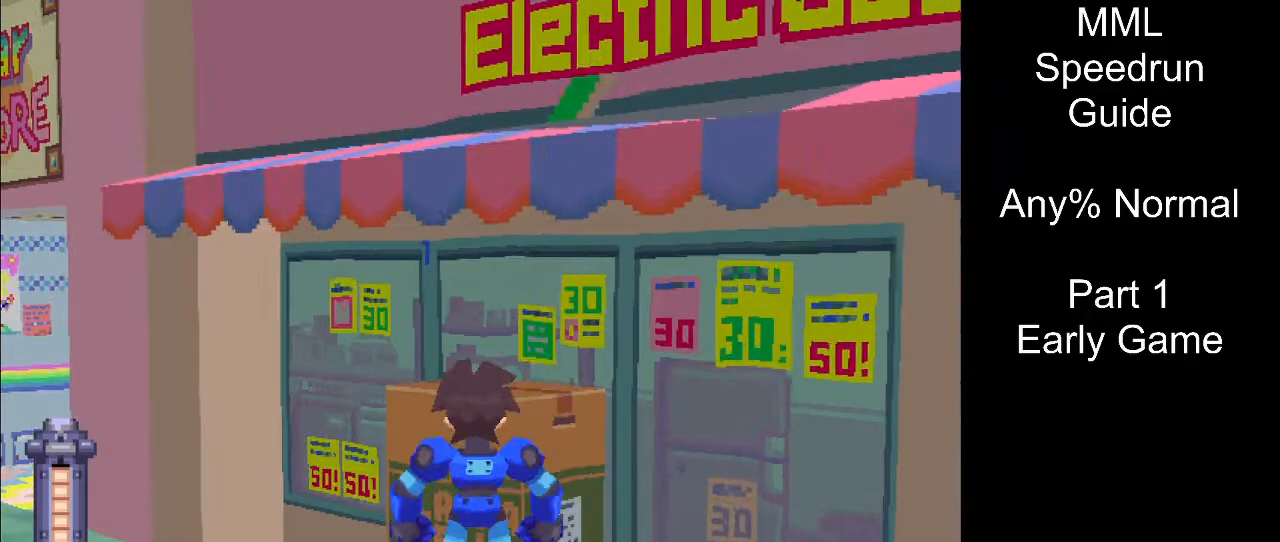
{"buttons": ["CROSS"], "events": [[100, "CROSS", "down"], [117, "CIRCLE", "up"]]}
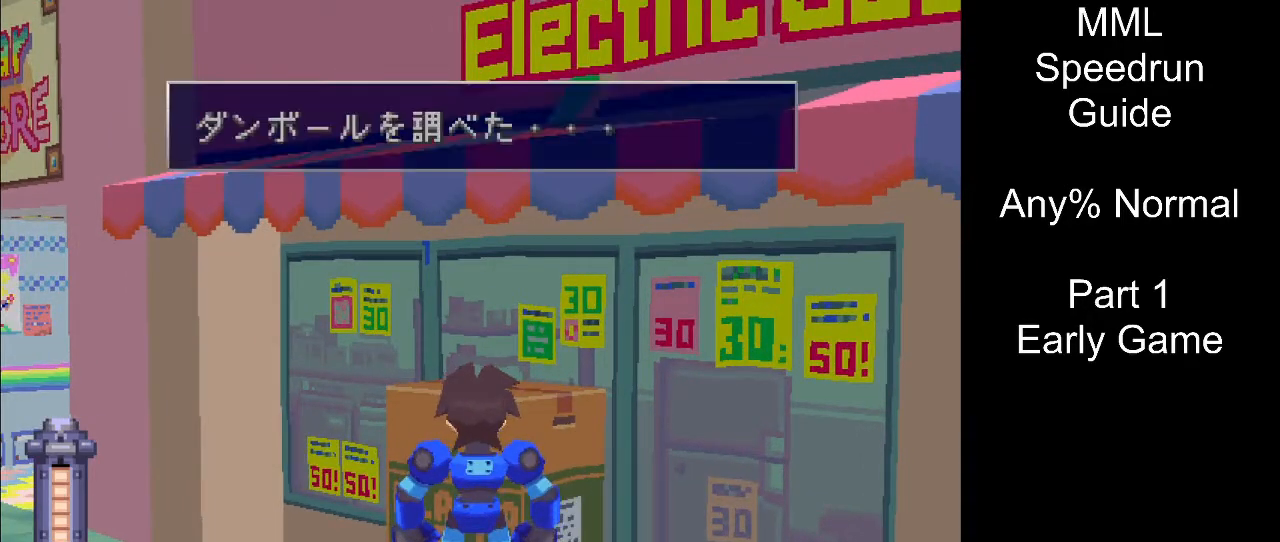
{"buttons": ["CROSS"], "events": []}
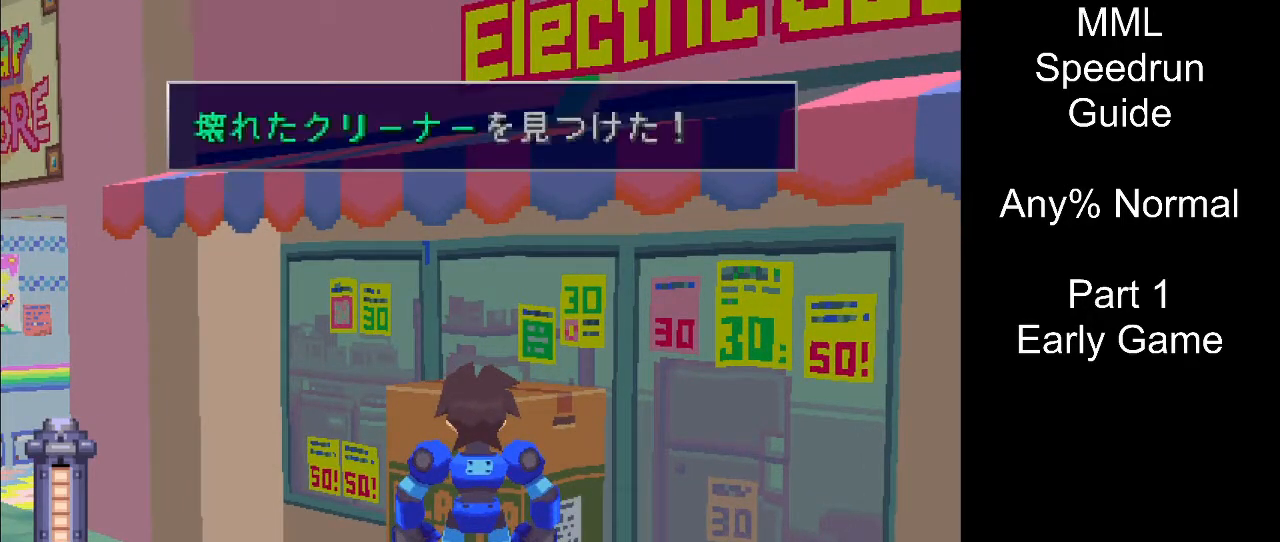
{"buttons": ["L1"], "events": [[133, "CROSS", "up"], [333, "L1", "down"]]}
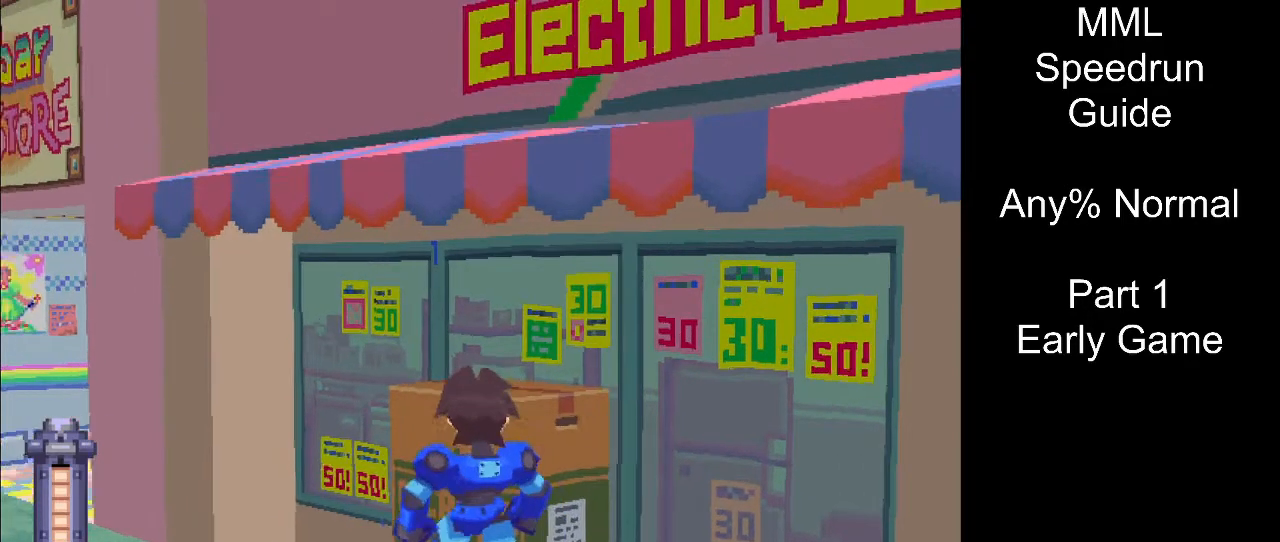
{"buttons": [], "events": [[100, "L1", "up"]]}
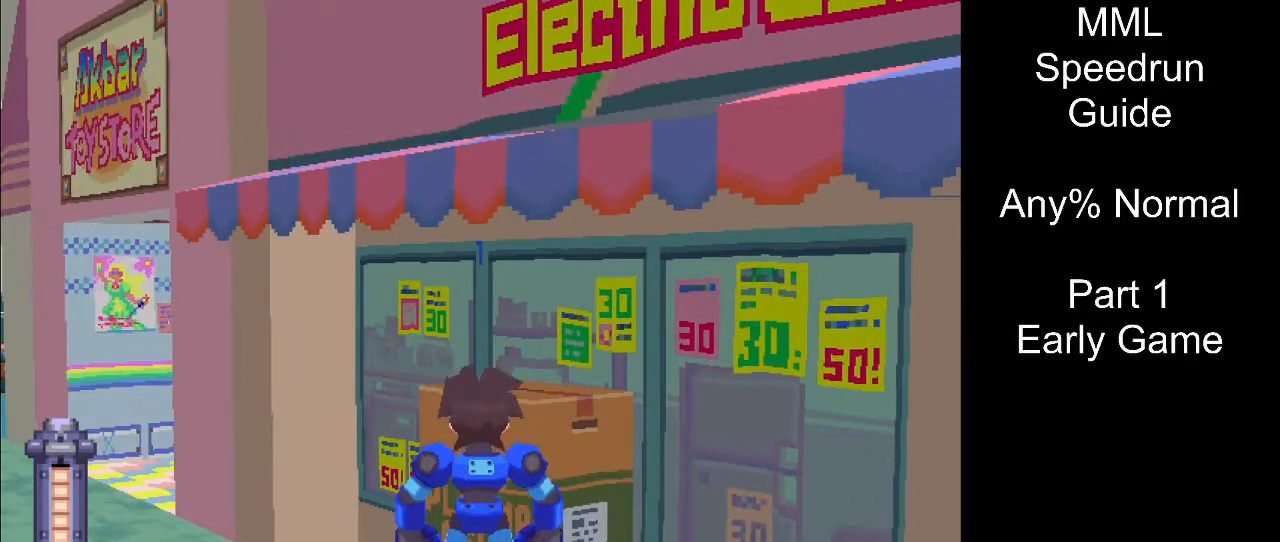
{"buttons": [], "events": []}
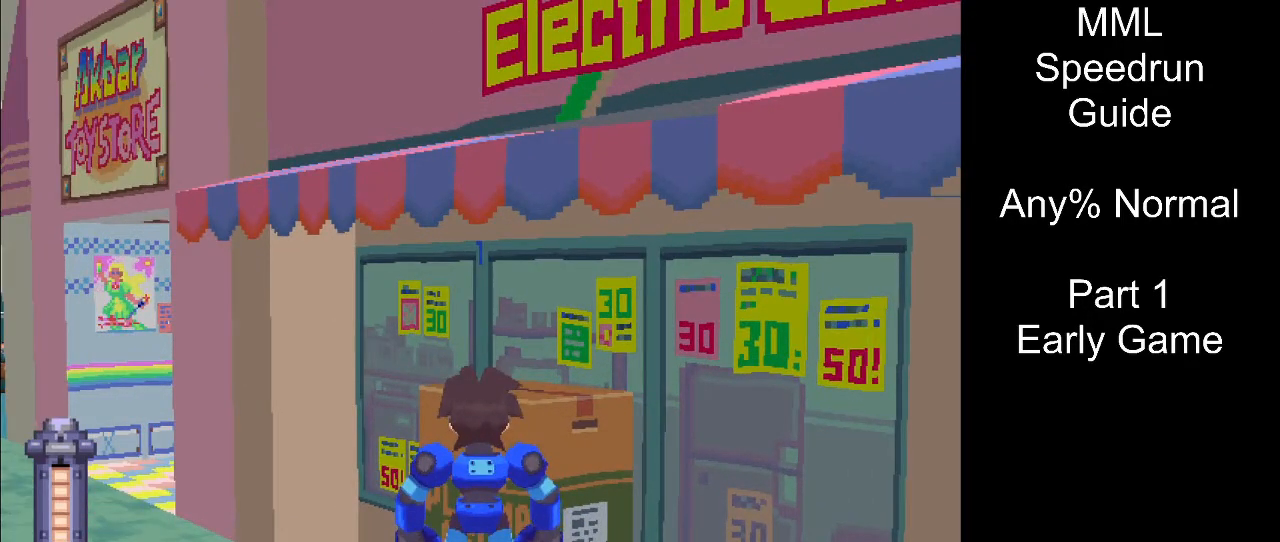
{"buttons": ["DPAD_UP", "DPAD_LEFT"], "events": [[200, "DPAD_LEFT", "down"], [250, "DPAD_UP", "down"]]}
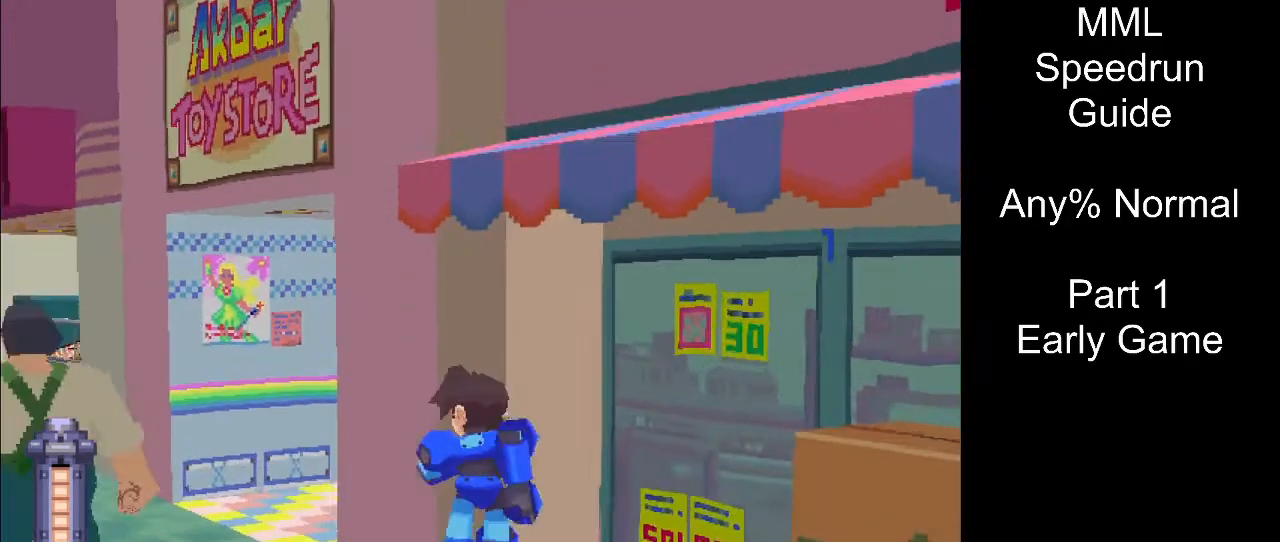
{"buttons": ["DPAD_UP", "DPAD_LEFT"], "events": [[400, "L1", "down"], [500, "L1", "up"]]}
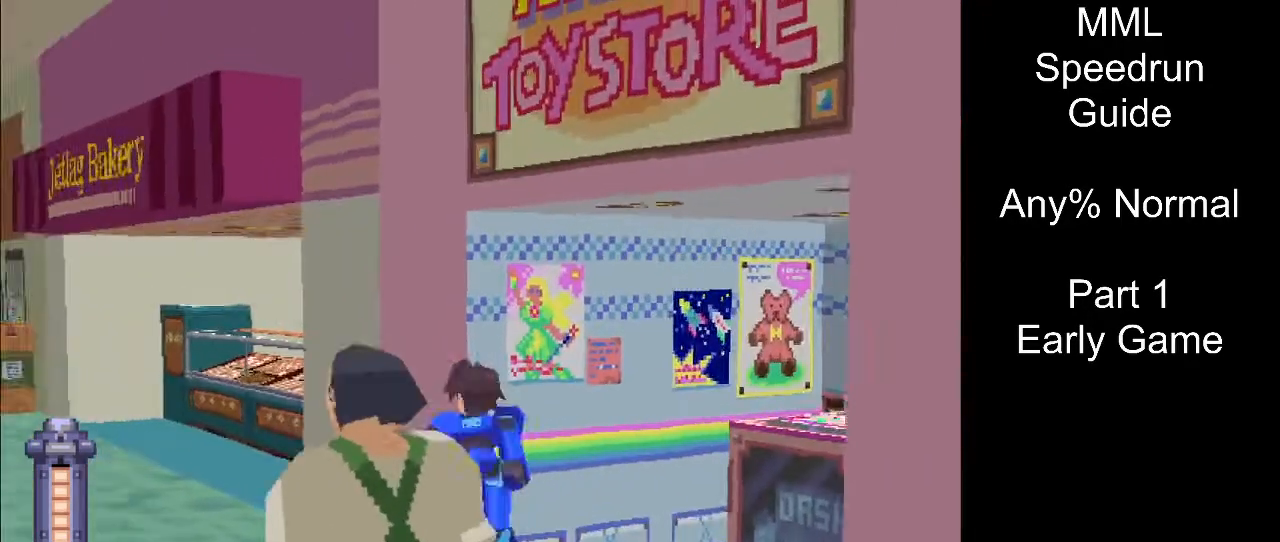
{"buttons": ["DPAD_UP", "DPAD_LEFT"], "events": []}
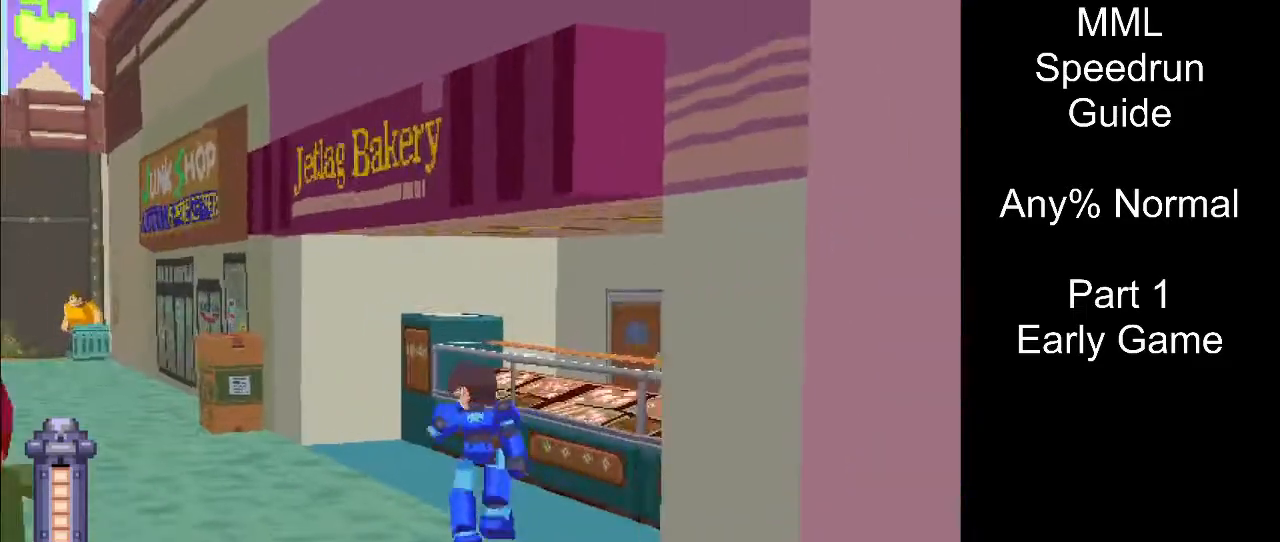
{"buttons": ["DPAD_UP", "DPAD_LEFT"], "events": []}
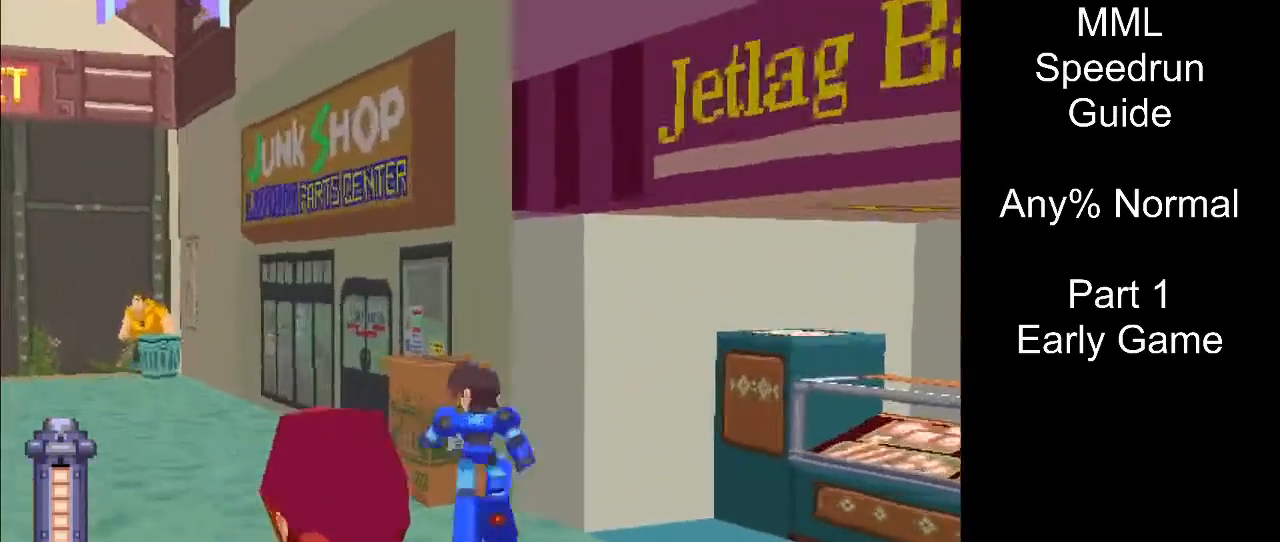
{"buttons": ["R1", "DPAD_UP"], "events": [[67, "R1", "down"], [400, "DPAD_LEFT", "up"]]}
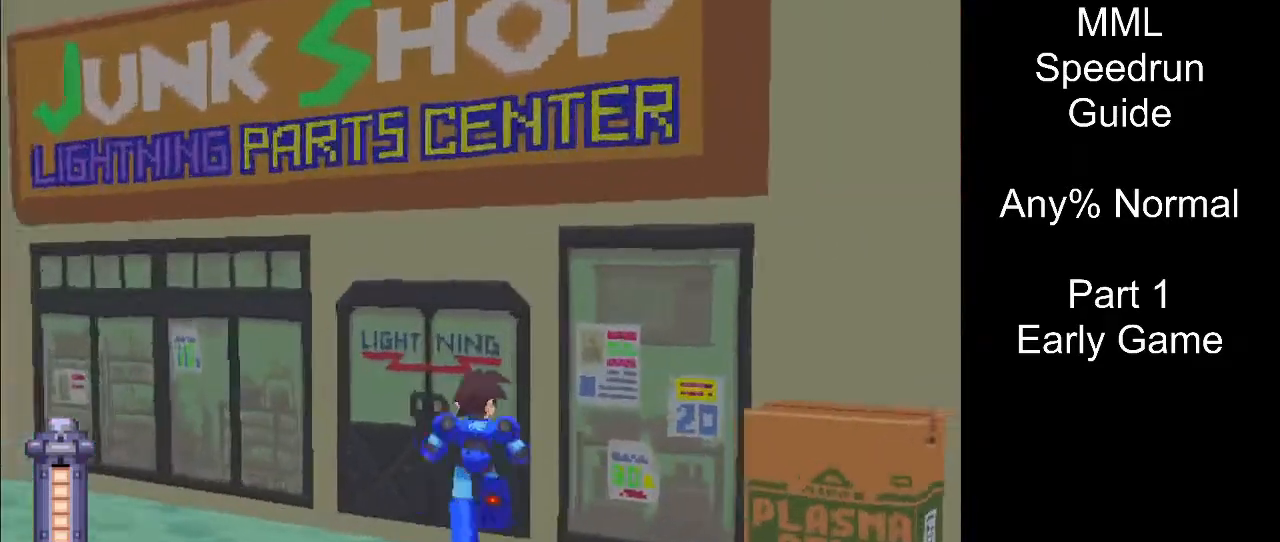
{"buttons": ["CIRCLE"], "events": [[33, "DPAD_UP", "up"], [133, "R1", "up"], [417, "CIRCLE", "down"]]}
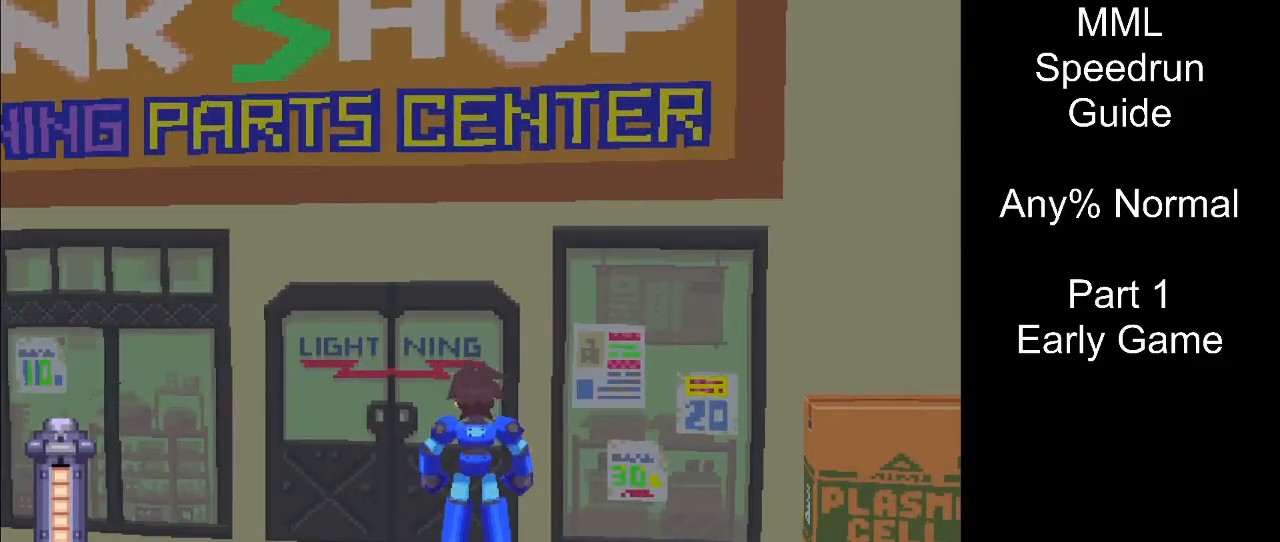
{"buttons": ["CROSS"], "events": [[33, "CIRCLE", "up"], [100, "CIRCLE", "down"], [233, "CIRCLE", "up"], [350, "CROSS", "down"]]}
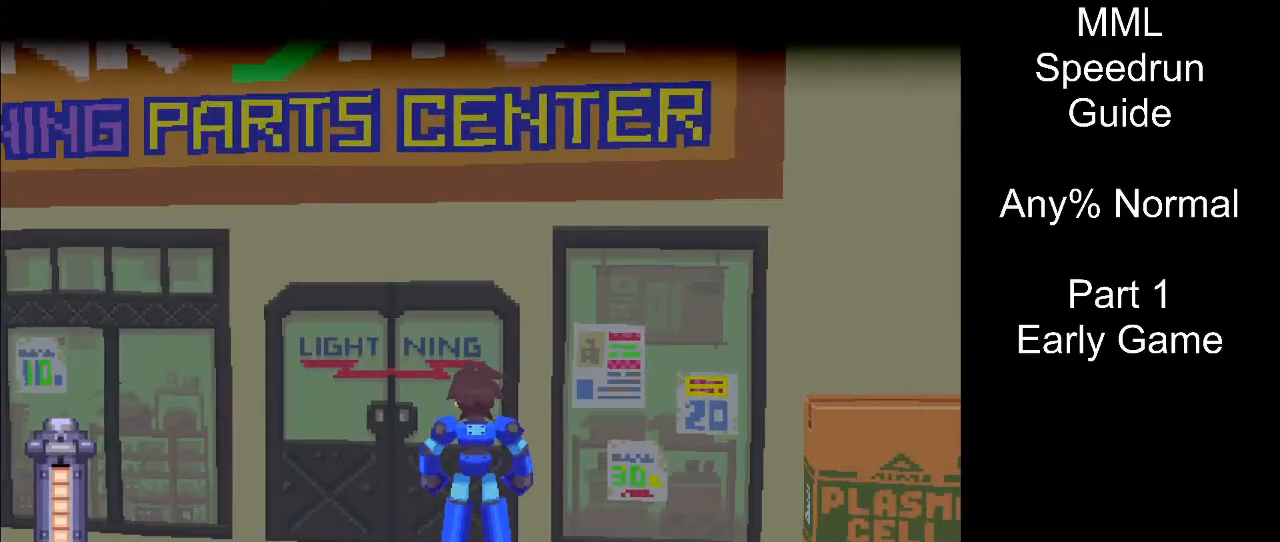
{"buttons": ["CROSS"], "events": []}
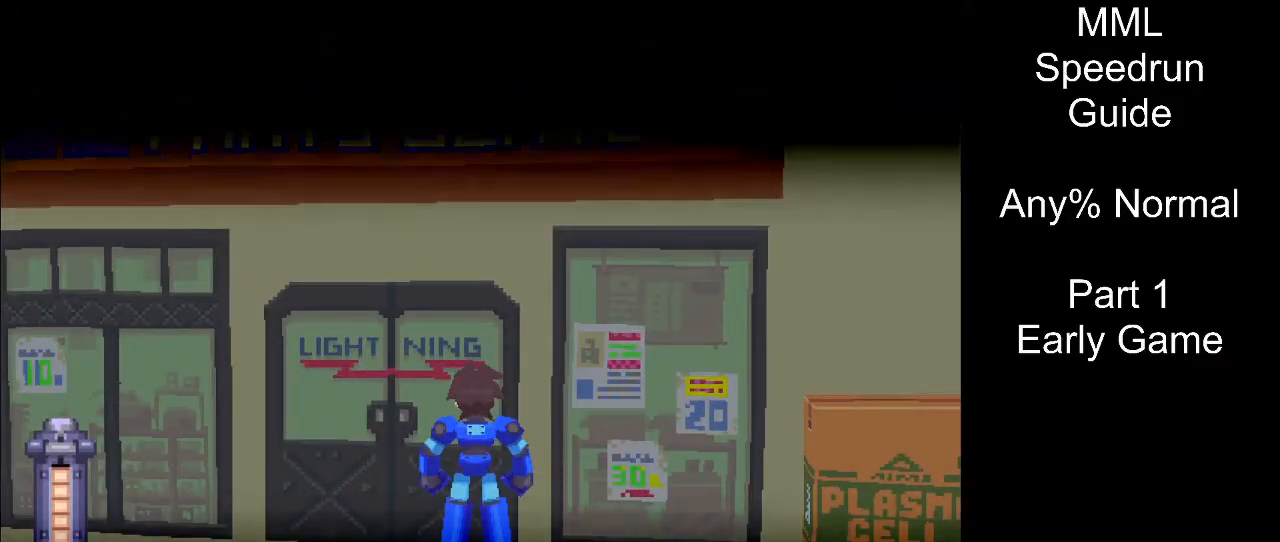
{"buttons": ["CROSS"], "events": []}
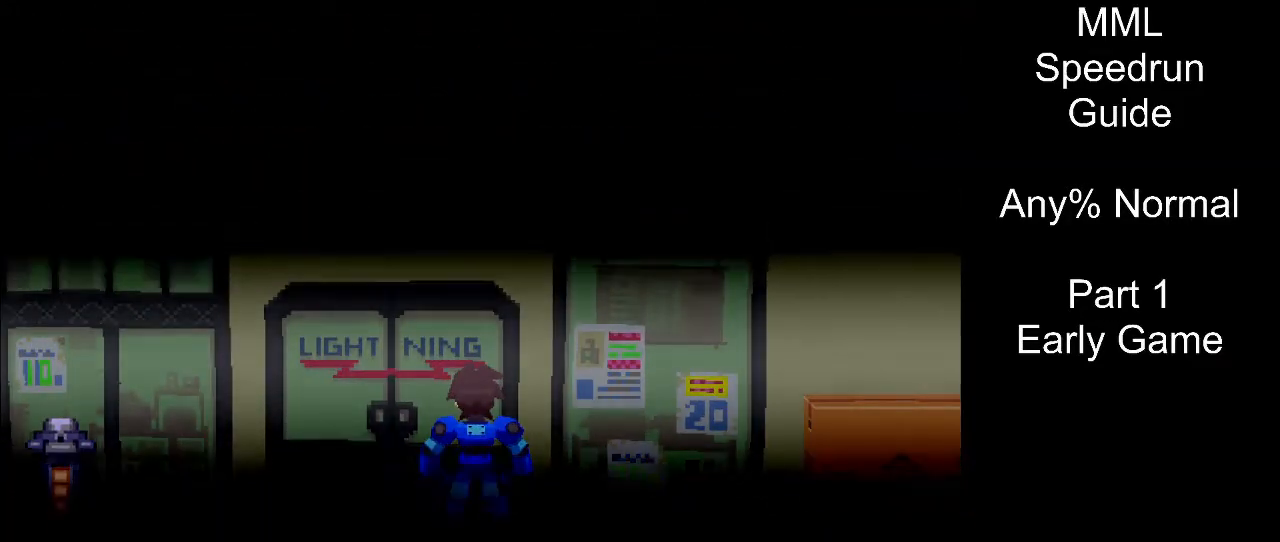
{"buttons": ["CROSS"], "events": []}
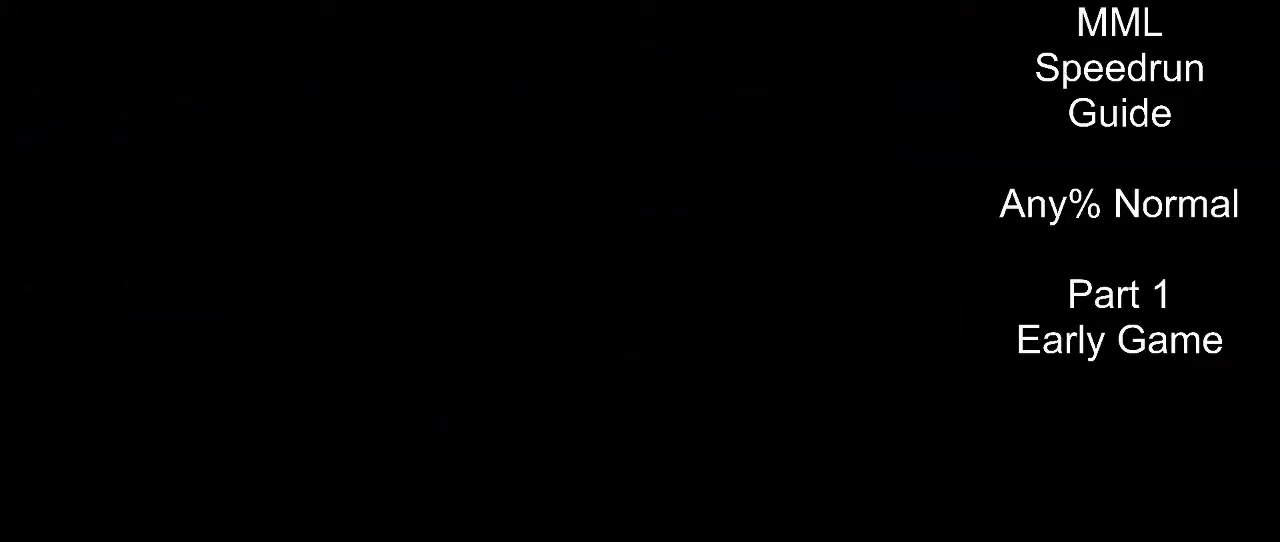
{"buttons": ["CROSS"], "events": []}
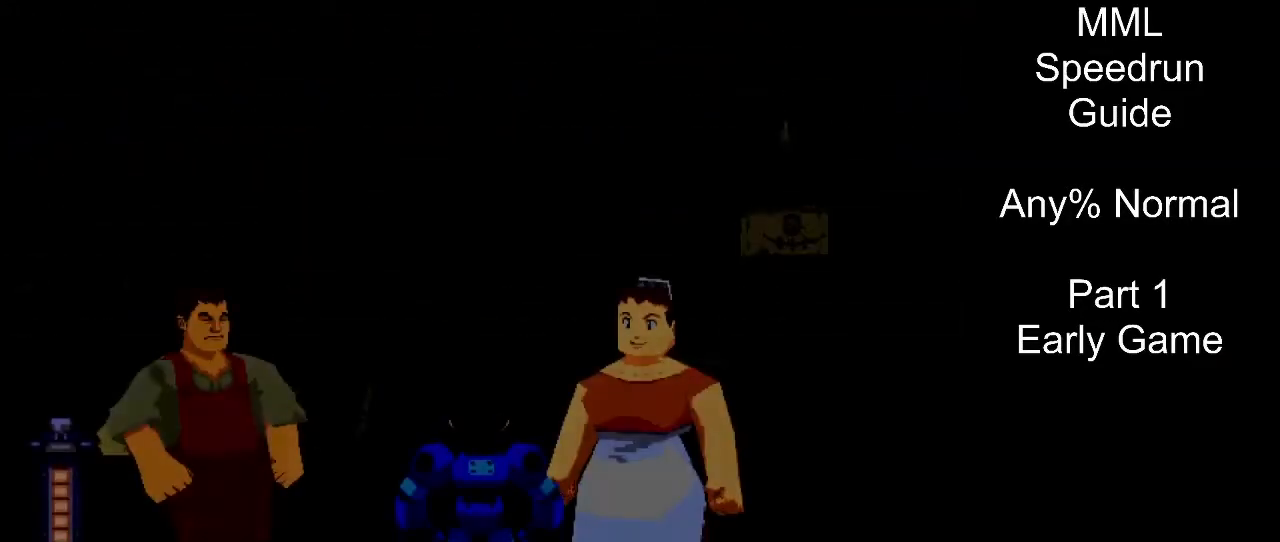
{"buttons": ["CROSS"], "events": []}
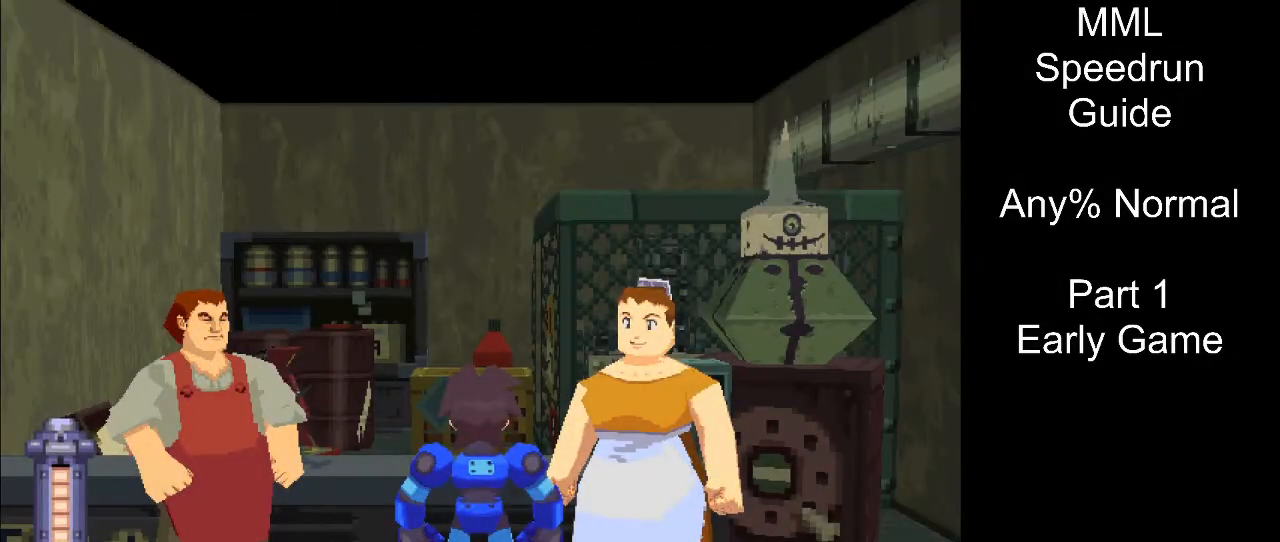
{"buttons": ["CROSS"], "events": []}
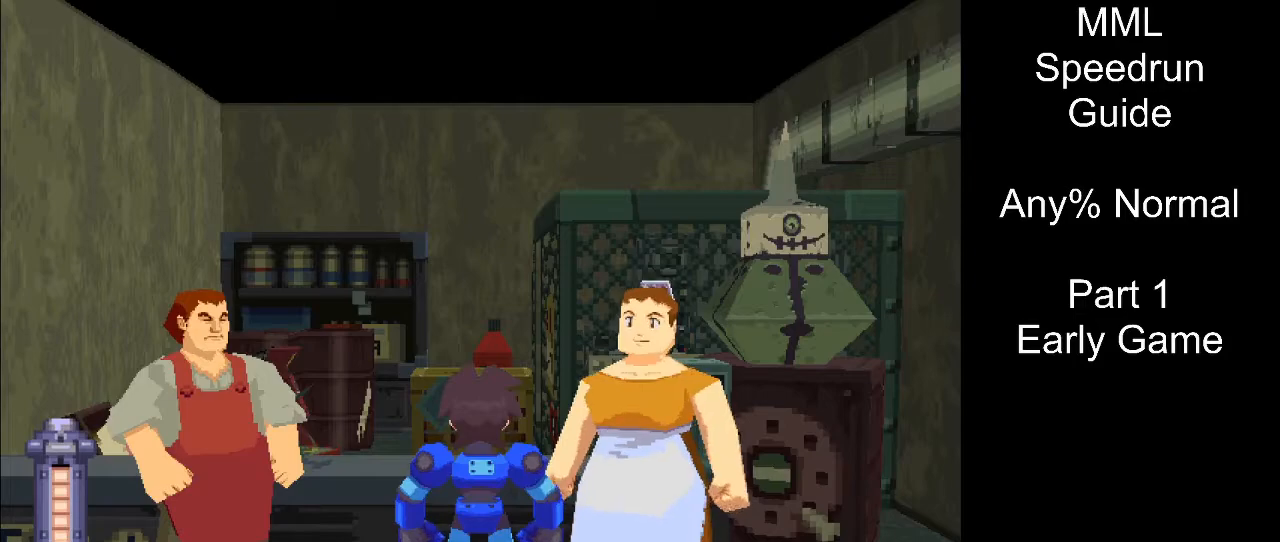
{"buttons": ["CROSS"], "events": []}
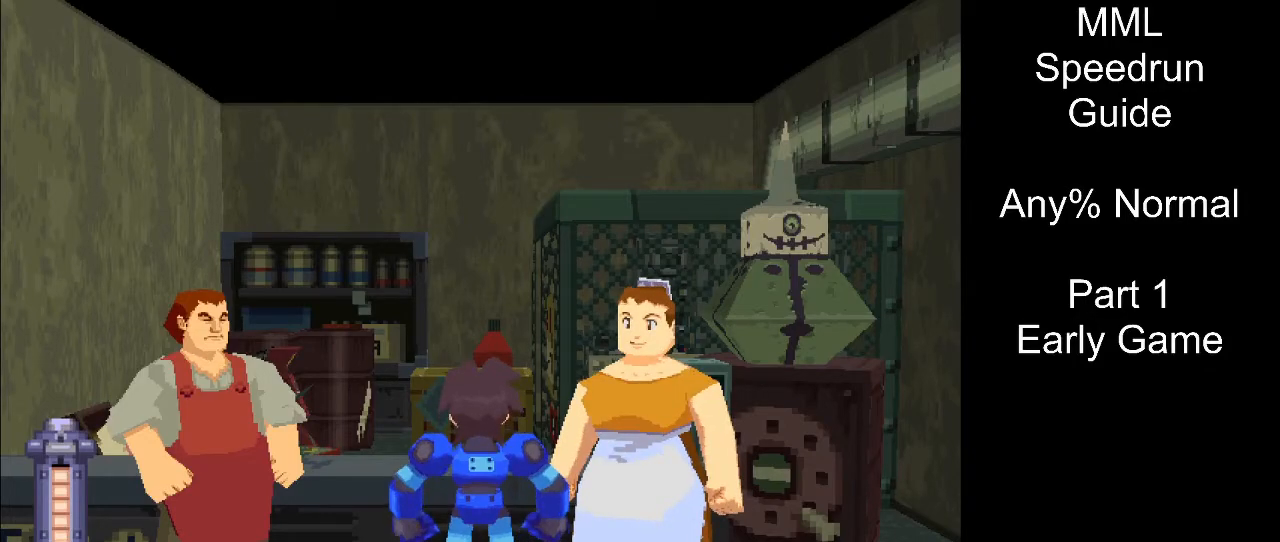
{"buttons": ["CROSS"], "events": []}
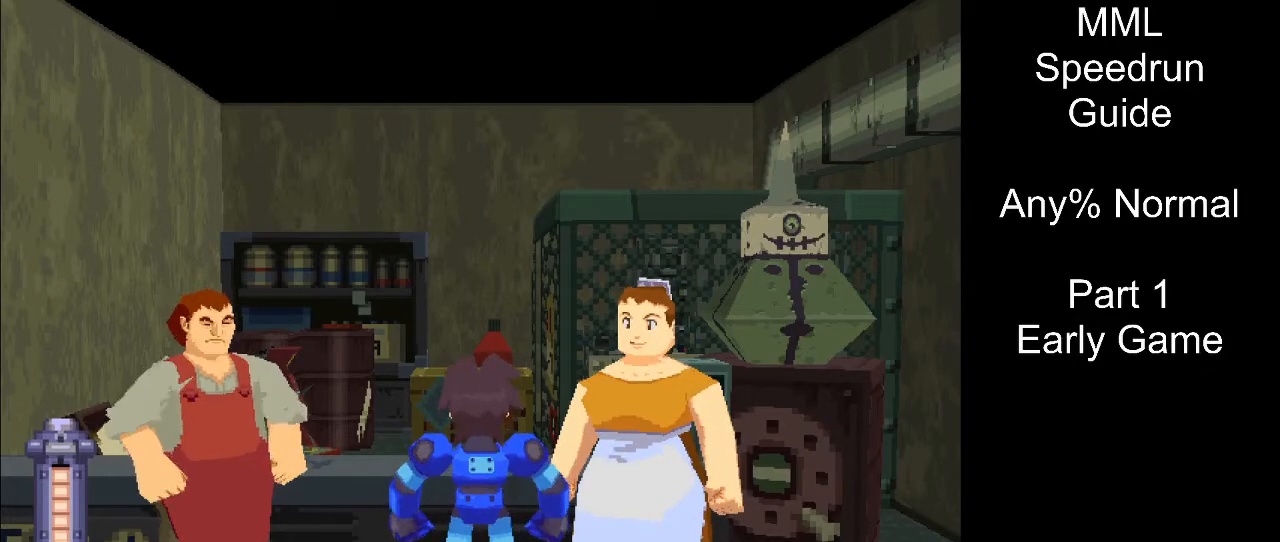
{"buttons": ["CROSS"], "events": []}